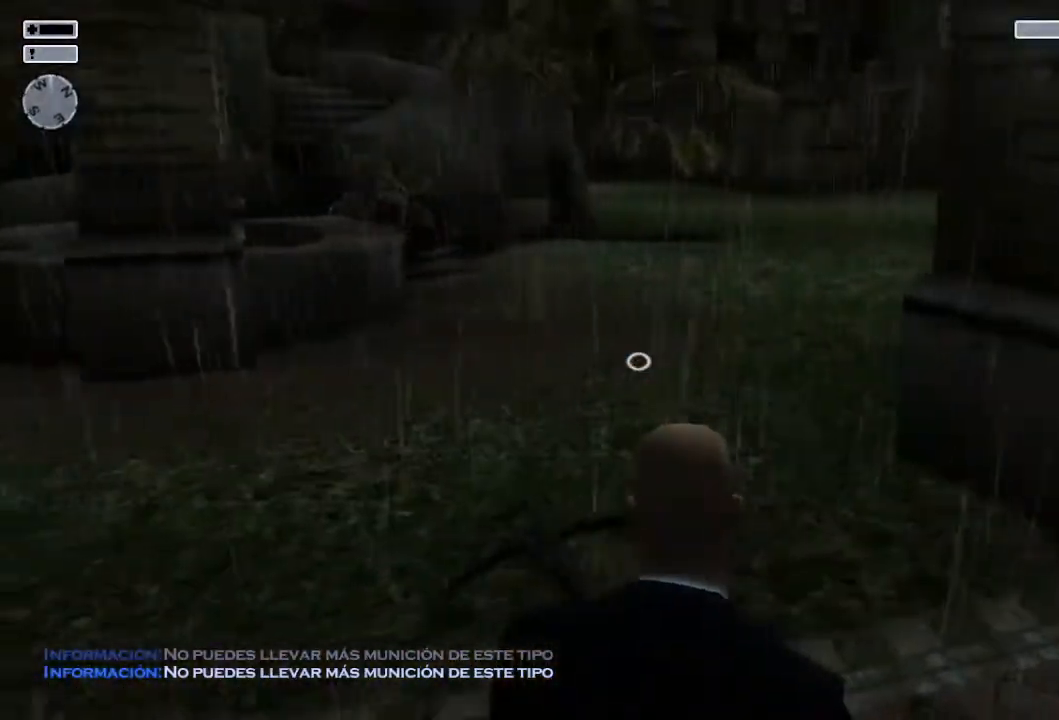
Gameplay with a controller (PlayStation layout); each line is a JSON object with the inputs held at the frame after it. "events" lists button and stick changes between this image and that frame as [ms after this image, input, new state], when the widget could be followed in between.
{"buttons": [], "left_stick": "up", "right_stick": "center", "events": []}
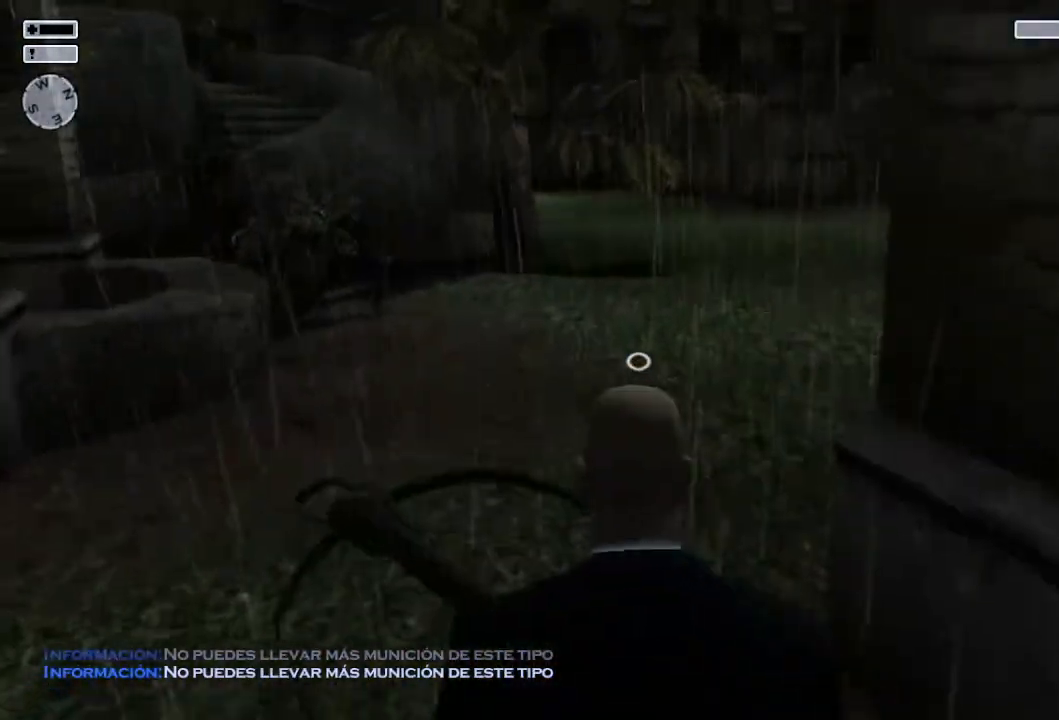
{"buttons": ["DPAD_DOWN"], "left_stick": "up", "right_stick": "center", "events": [[450, "DPAD_DOWN", "down"]]}
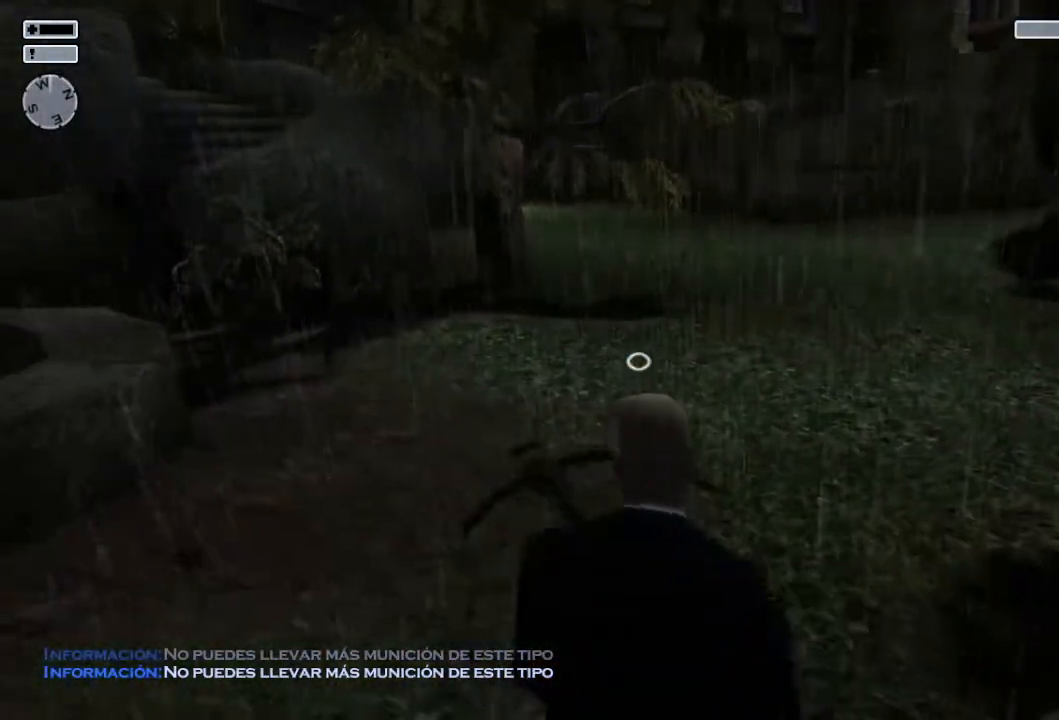
{"buttons": [], "left_stick": "up", "right_stick": "center", "events": [[100, "DPAD_DOWN", "up"]]}
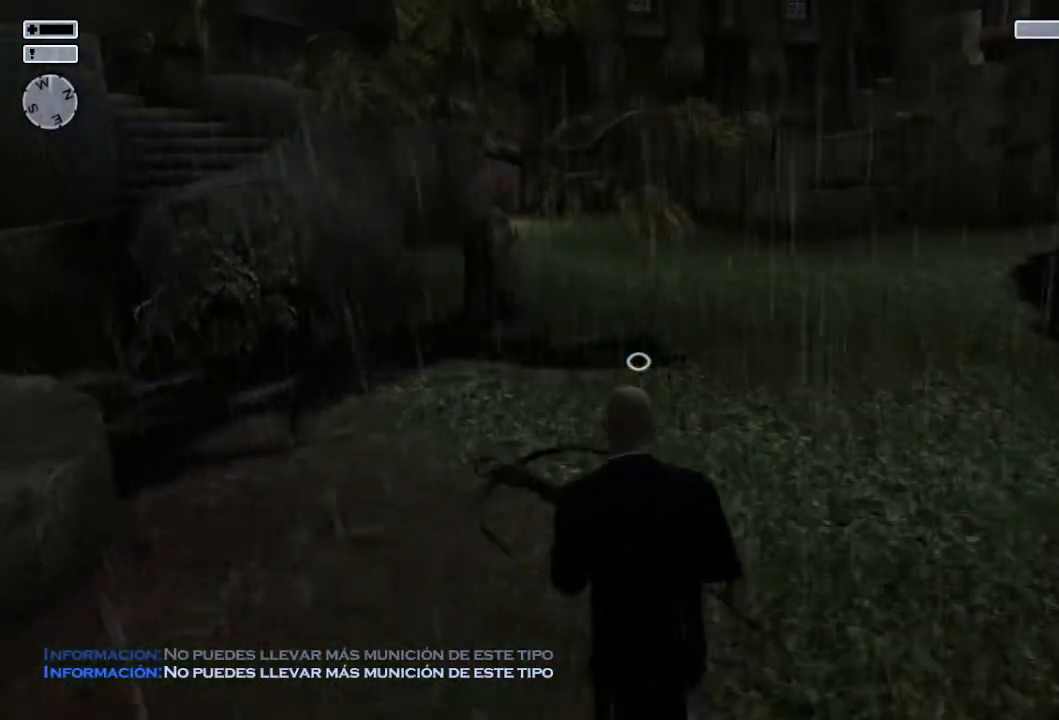
{"buttons": [], "left_stick": "up", "right_stick": "center", "events": []}
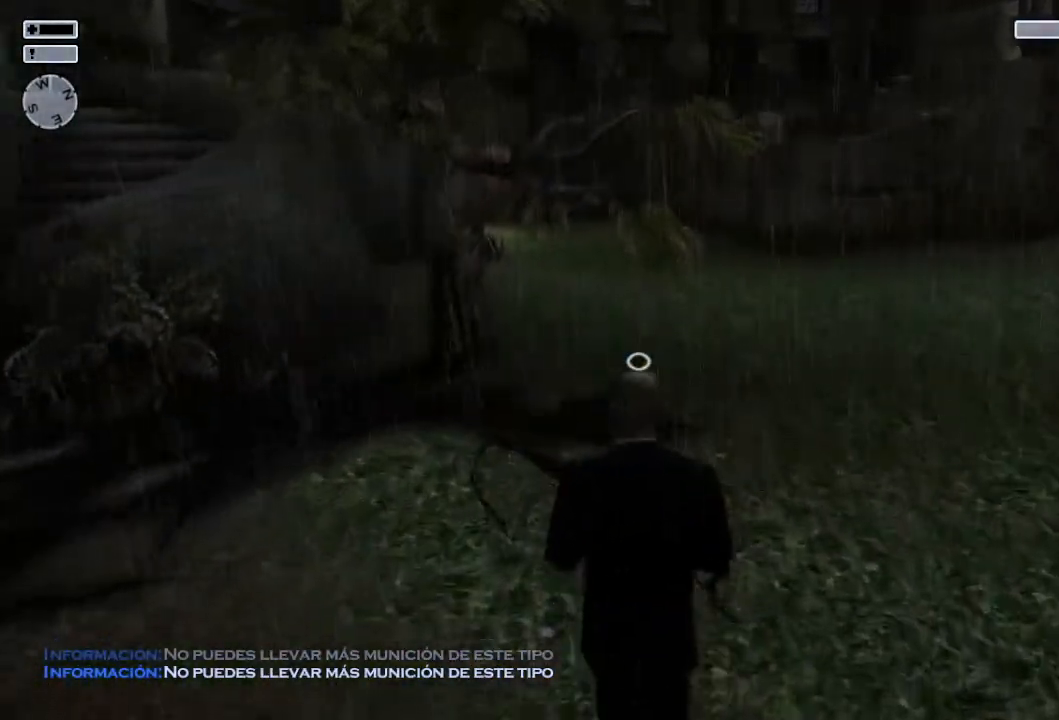
{"buttons": [], "left_stick": "up-right", "right_stick": "left", "events": [[383, "left_stick", "up-right"], [400, "right_stick", "left"]]}
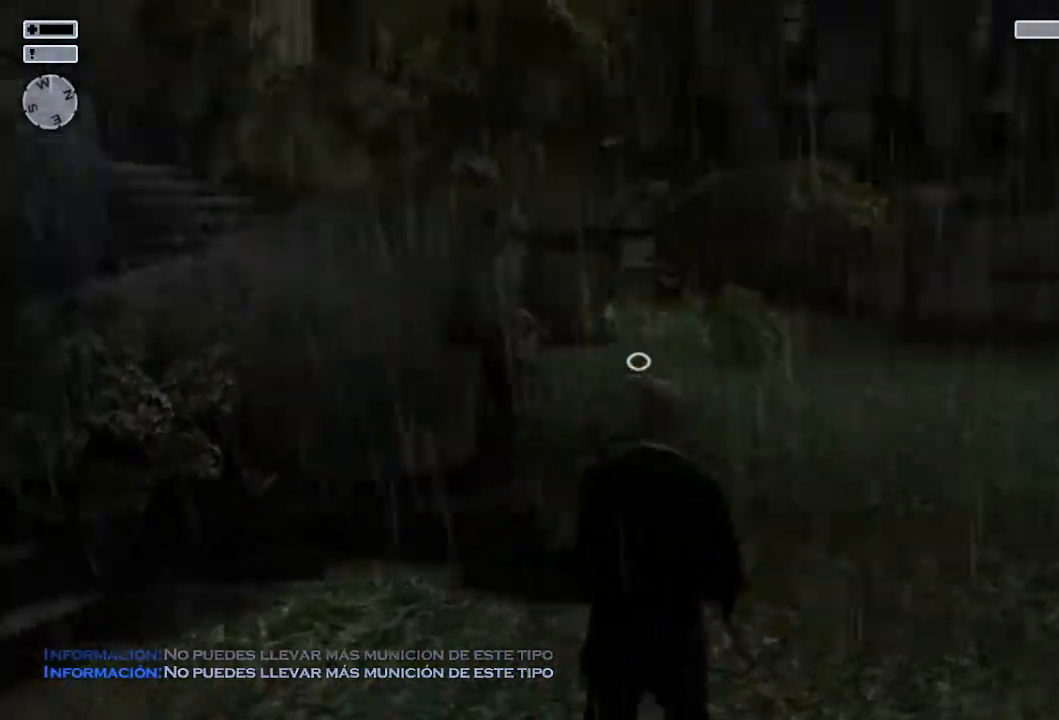
{"buttons": [], "left_stick": "up-right", "right_stick": "center", "events": [[50, "right_stick", "center"]]}
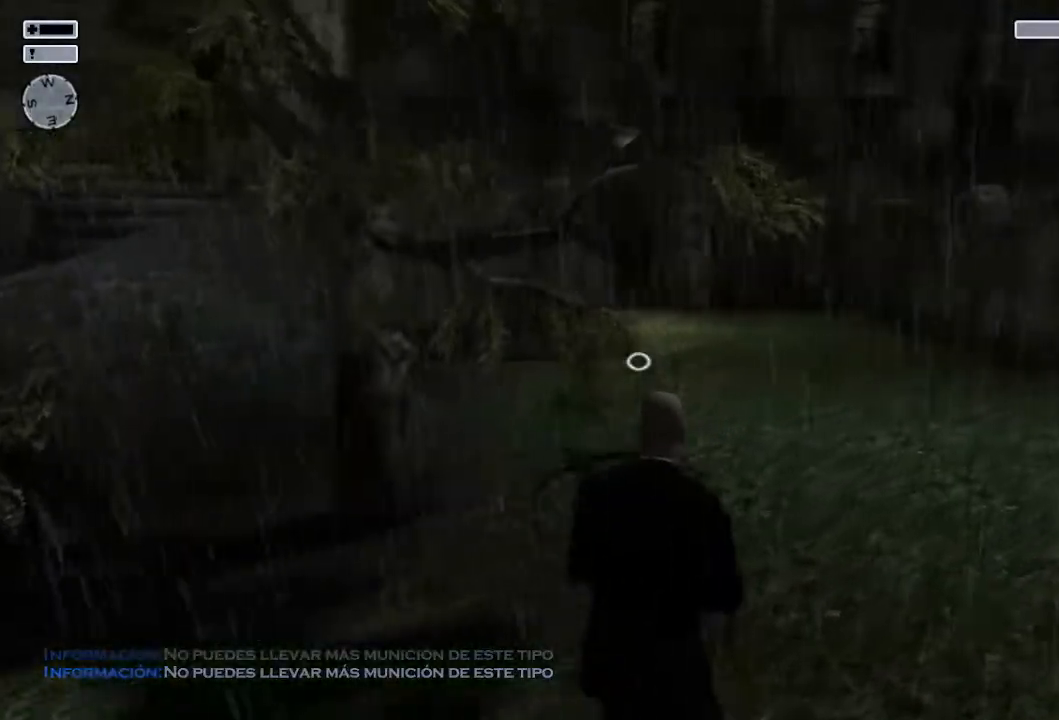
{"buttons": [], "left_stick": "up-right", "right_stick": "center", "events": []}
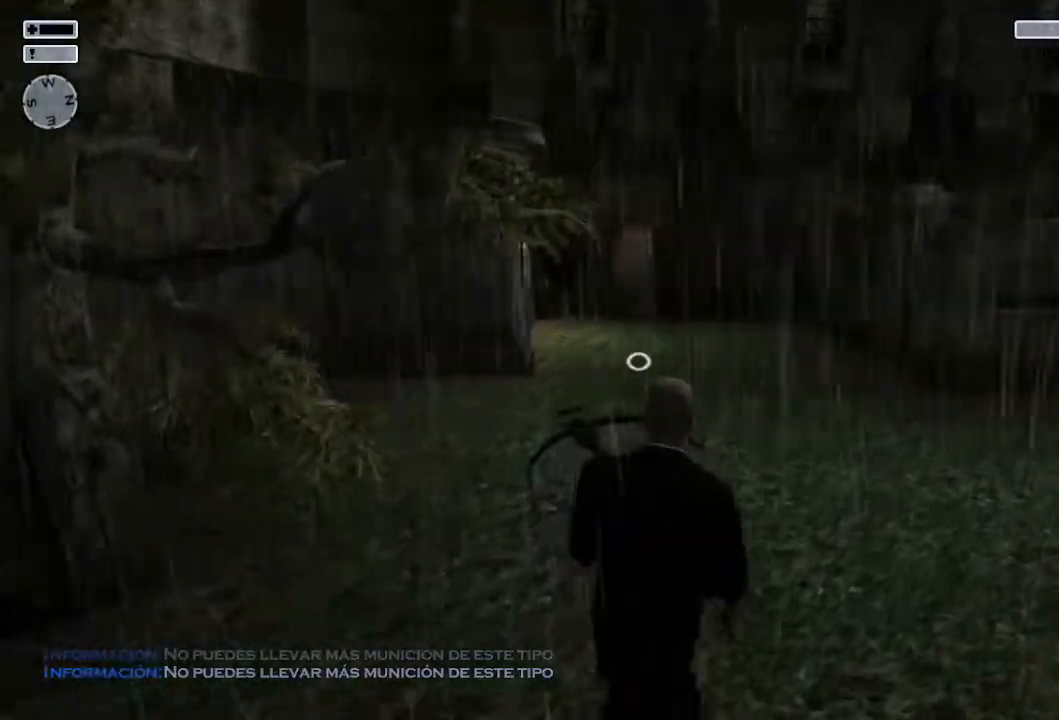
{"buttons": [], "left_stick": "up", "right_stick": "center", "events": [[233, "right_stick", "up"], [267, "left_stick", "up"], [383, "right_stick", "center"]]}
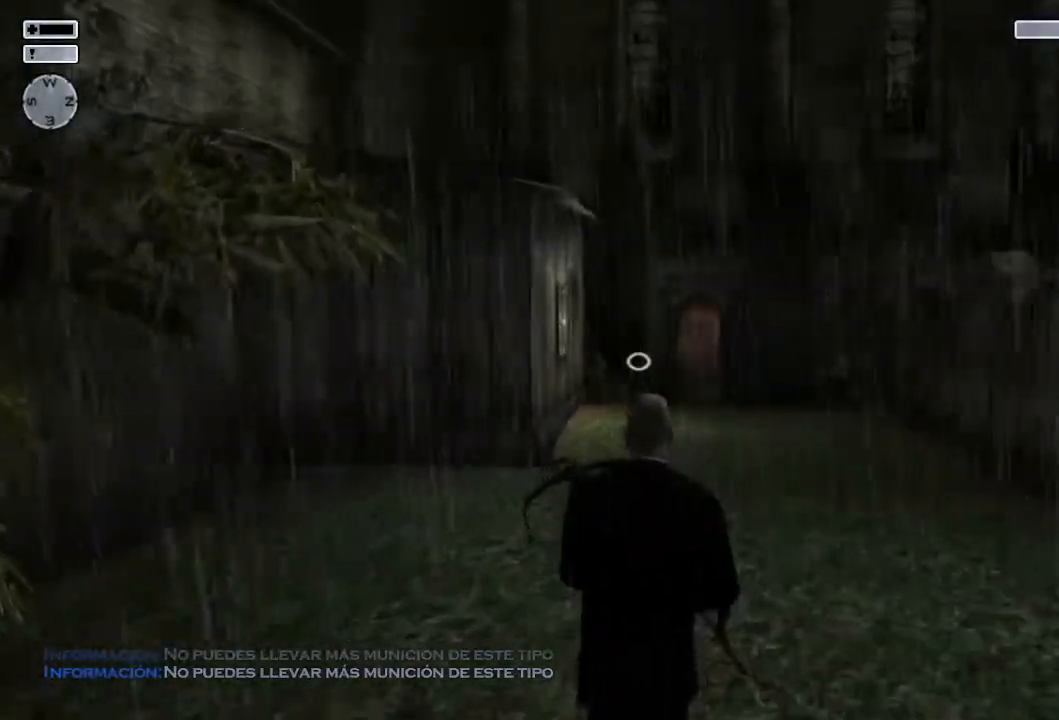
{"buttons": [], "left_stick": "up", "right_stick": "center", "events": []}
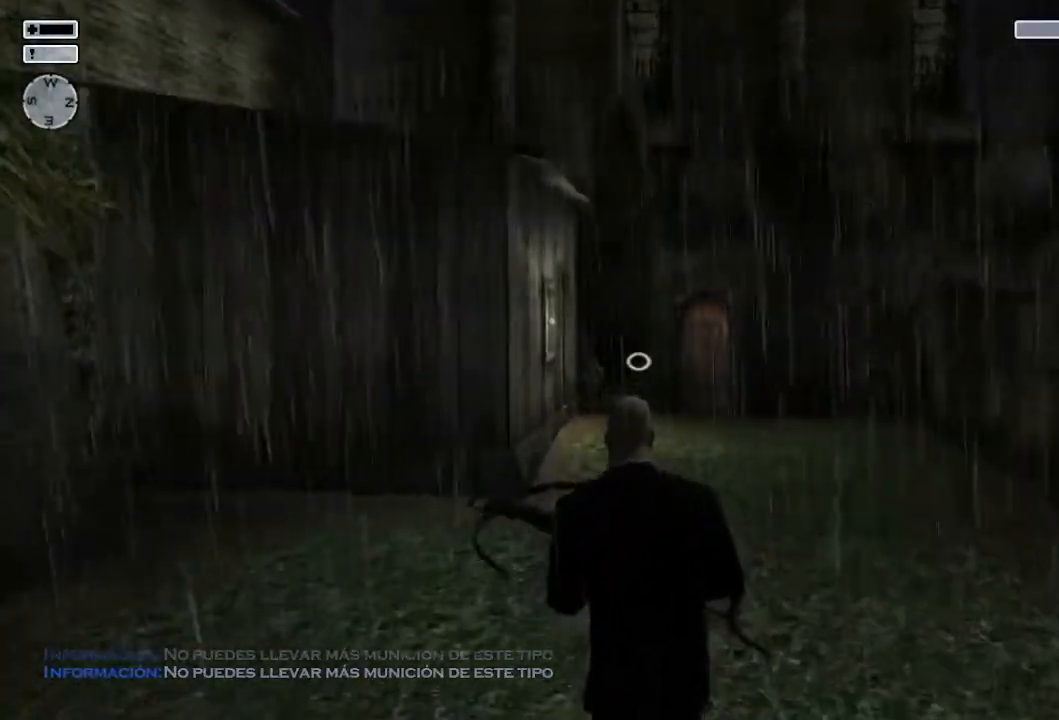
{"buttons": [], "left_stick": "up", "right_stick": "center", "events": []}
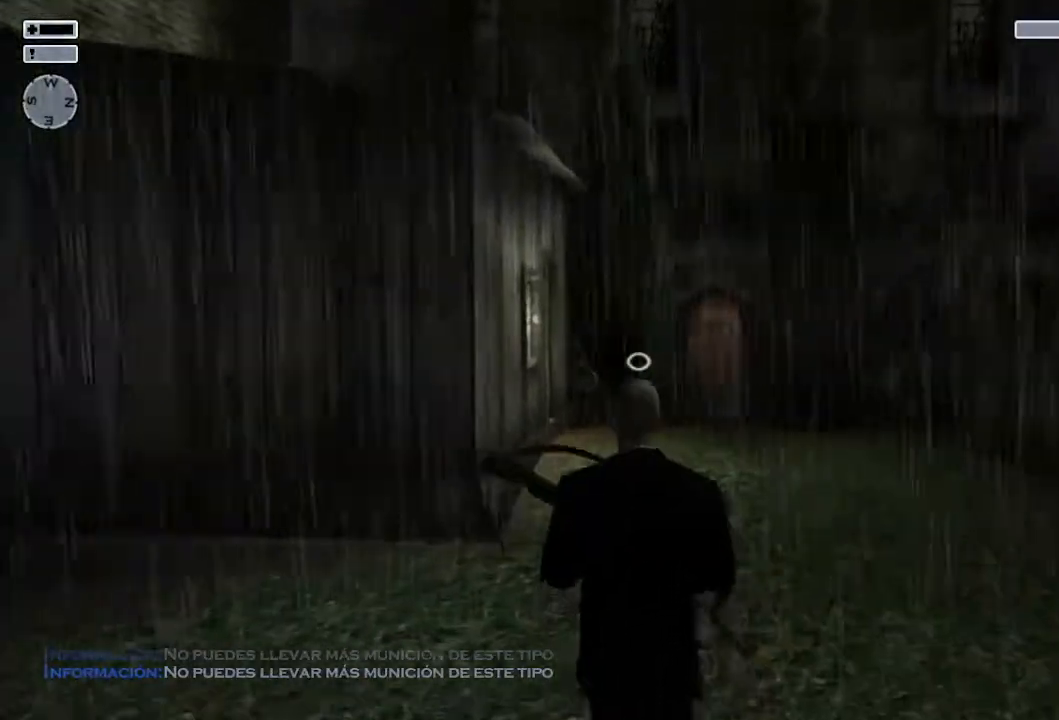
{"buttons": [], "left_stick": "up", "right_stick": "center", "events": [[117, "right_stick", "down"], [317, "right_stick", "center"]]}
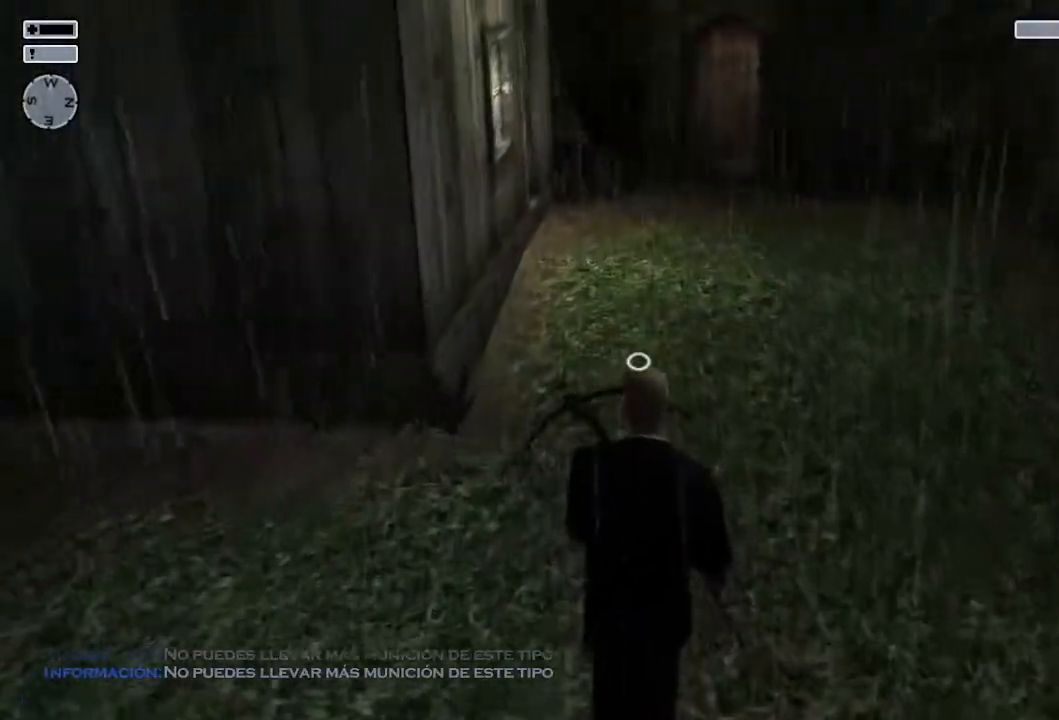
{"buttons": [], "left_stick": "up", "right_stick": "center", "events": []}
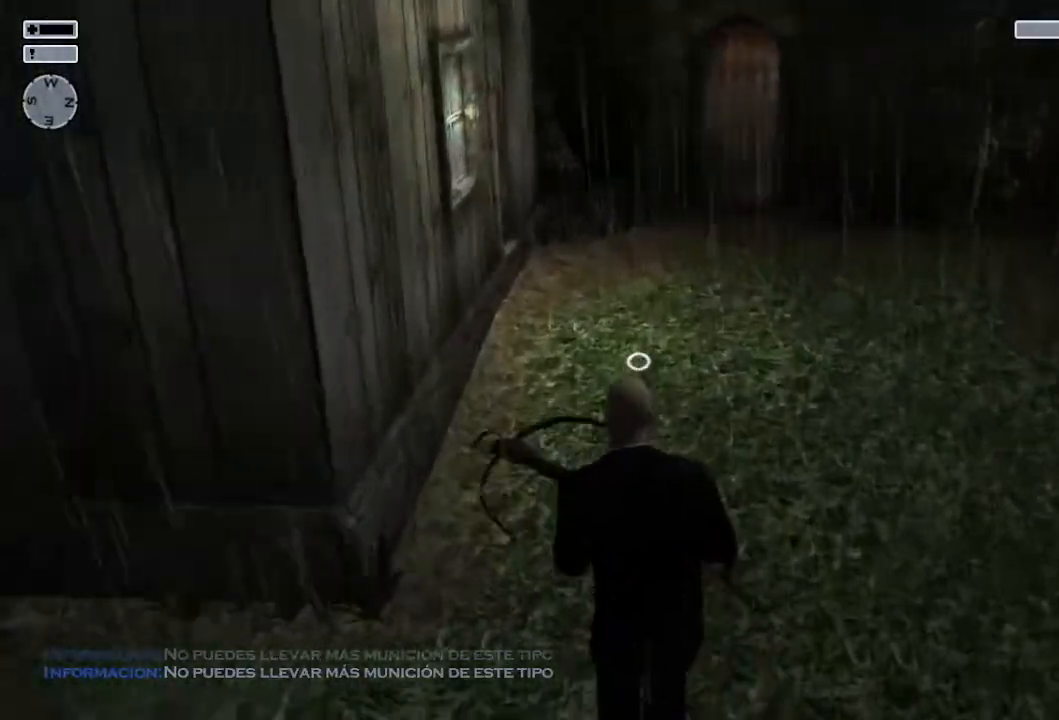
{"buttons": [], "left_stick": "up", "right_stick": "center", "events": []}
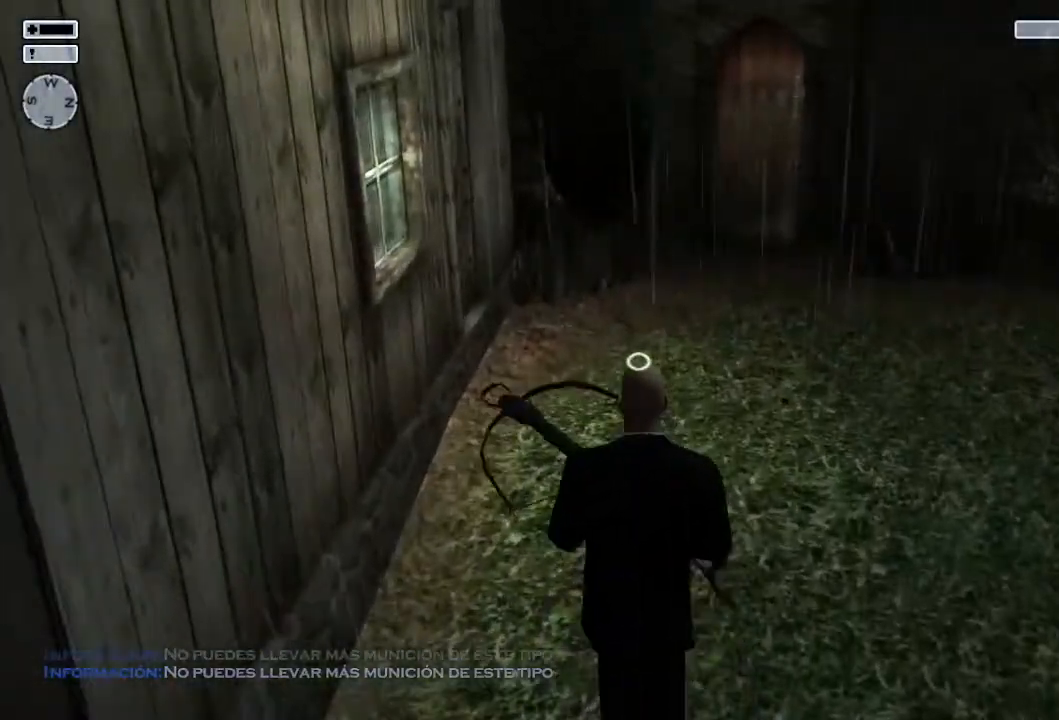
{"buttons": [], "left_stick": "up", "right_stick": "center", "events": []}
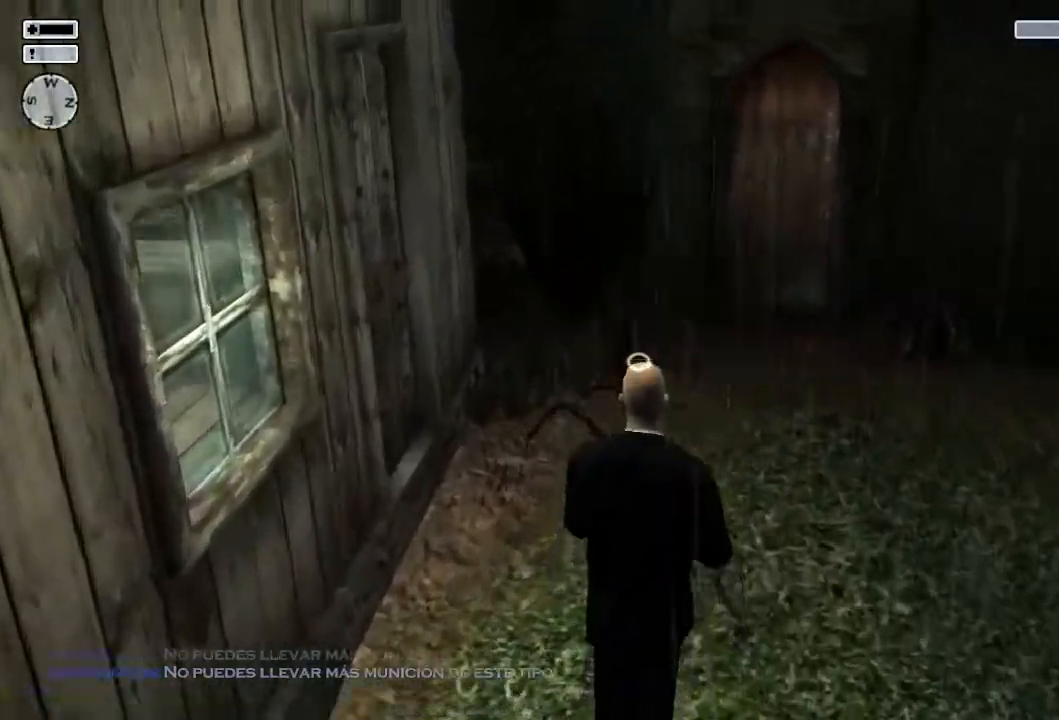
{"buttons": [], "left_stick": "up", "right_stick": "center", "events": [[267, "L2", "down"], [433, "L2", "up"]]}
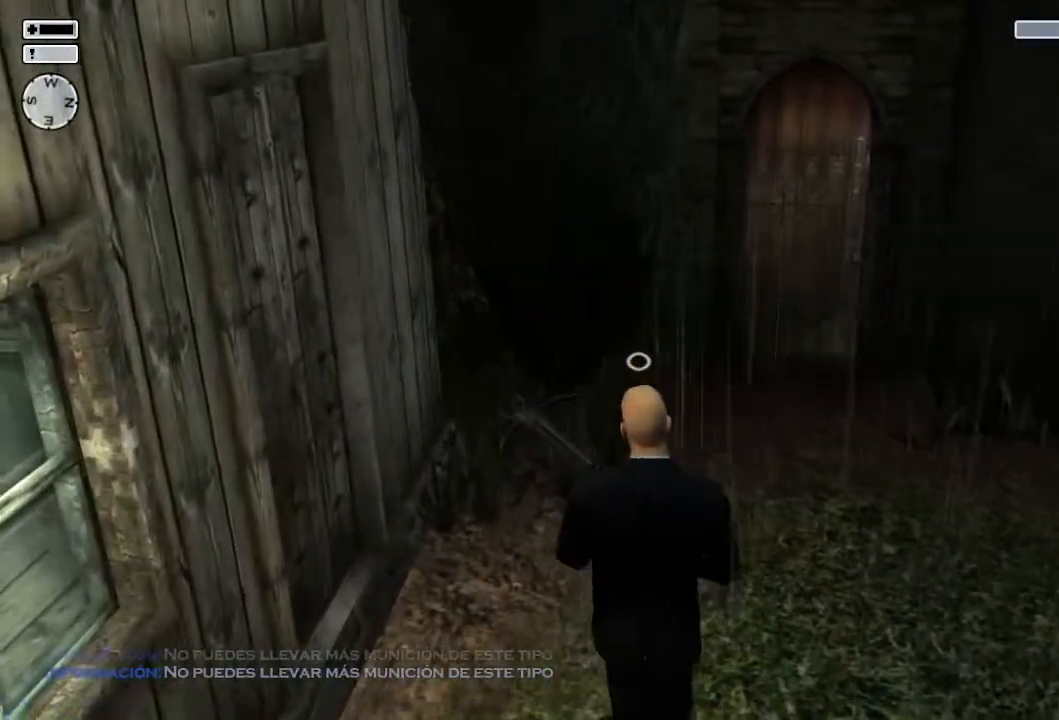
{"buttons": [], "left_stick": "up-right", "right_stick": "center", "events": [[317, "left_stick", "up-right"]]}
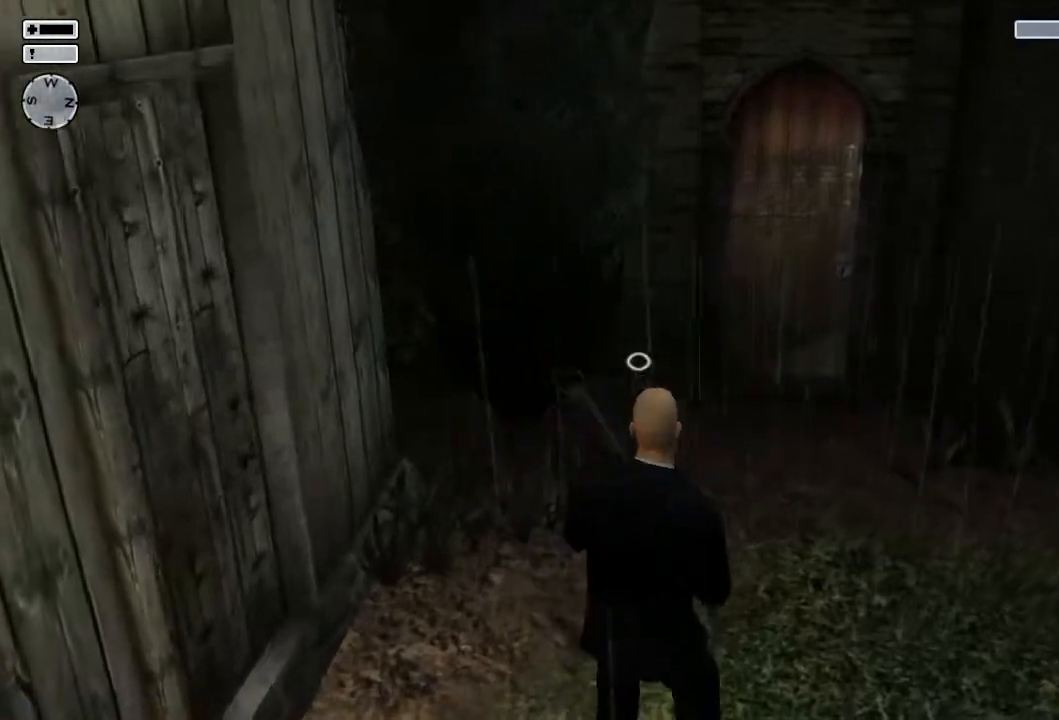
{"buttons": [], "left_stick": "up-right", "right_stick": "center", "events": []}
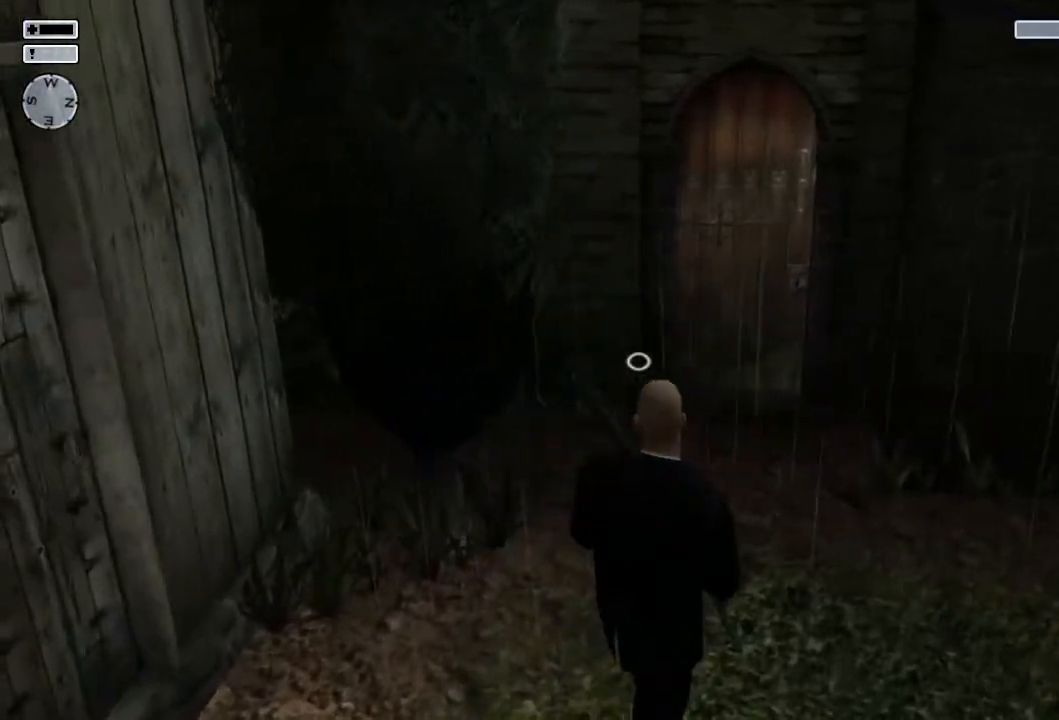
{"buttons": [], "left_stick": "up-right", "right_stick": "center", "events": []}
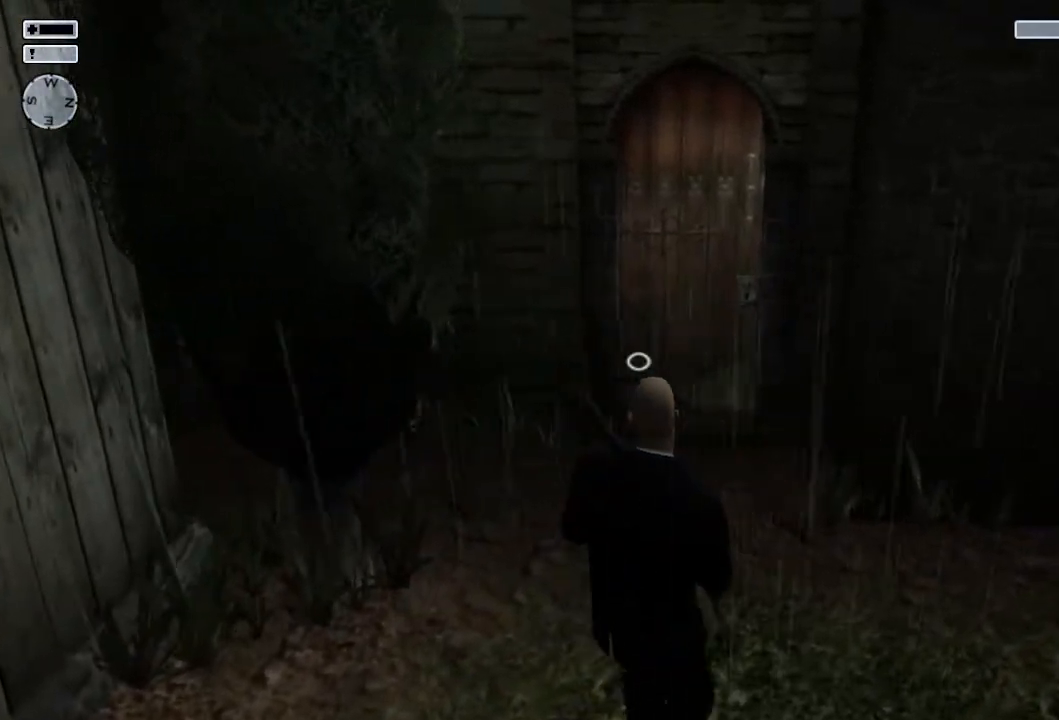
{"buttons": [], "left_stick": "up-left", "right_stick": "center", "events": [[133, "left_stick", "up"], [333, "left_stick", "up-left"]]}
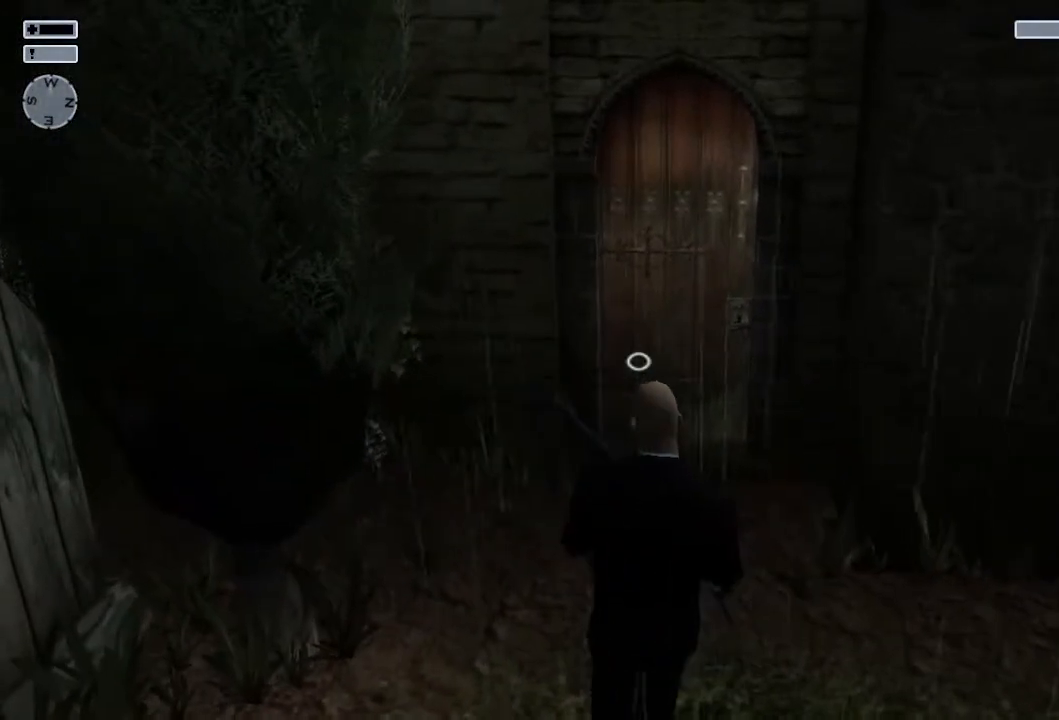
{"buttons": [], "left_stick": "up-left", "right_stick": "center", "events": []}
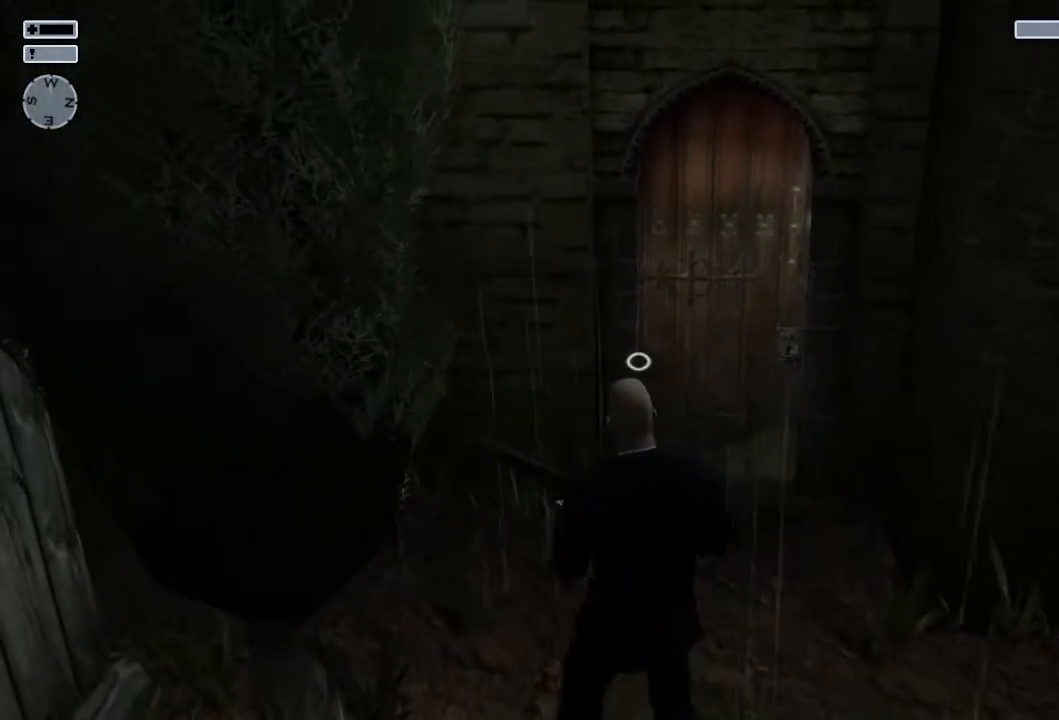
{"buttons": [], "left_stick": "up", "right_stick": "center", "events": [[167, "left_stick", "up"]]}
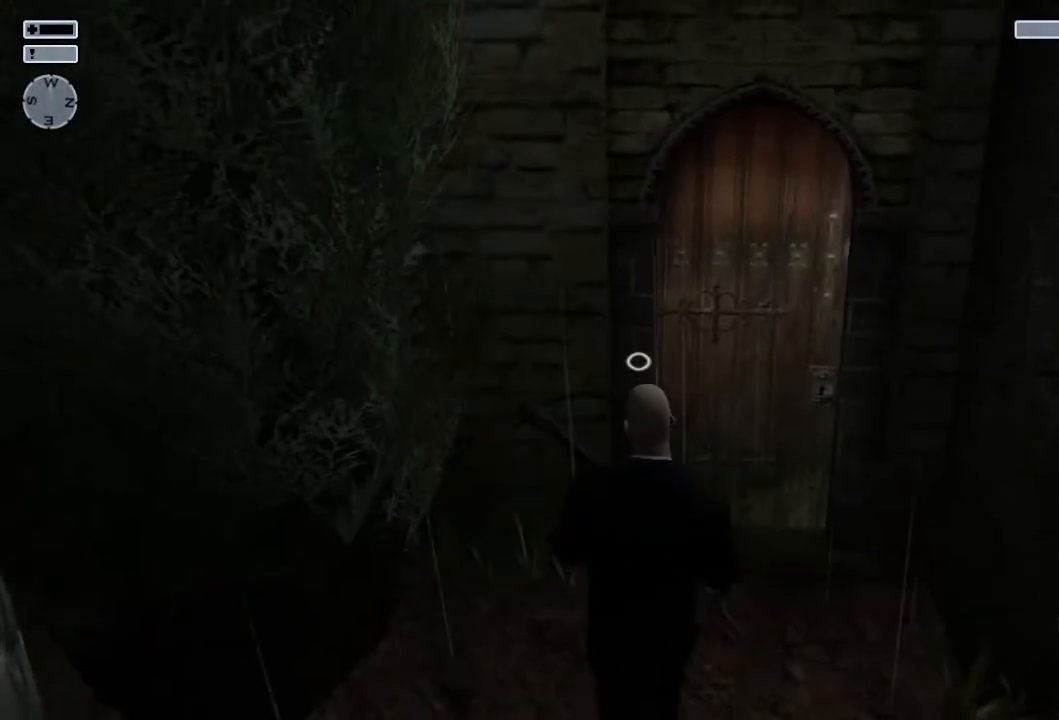
{"buttons": ["CIRCLE"], "left_stick": "center", "right_stick": "center", "events": [[67, "left_stick", "center"], [500, "CIRCLE", "down"]]}
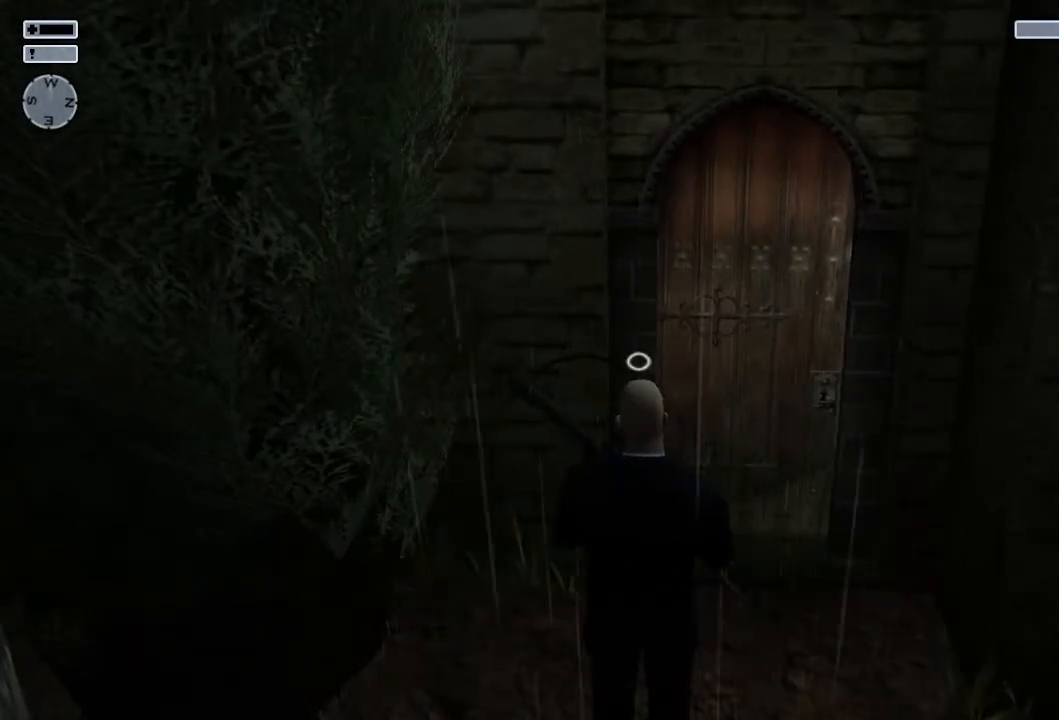
{"buttons": [], "left_stick": "center", "right_stick": "down", "events": [[100, "CIRCLE", "up"], [317, "right_stick", "down"]]}
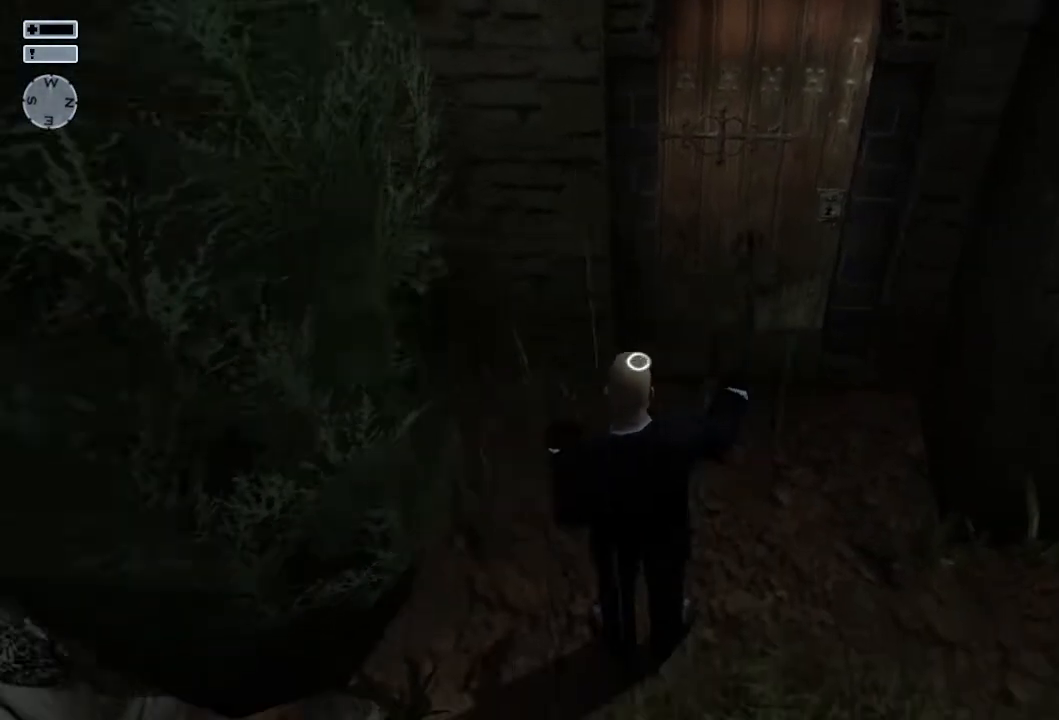
{"buttons": [], "left_stick": "center", "right_stick": "center", "events": [[50, "right_stick", "center"]]}
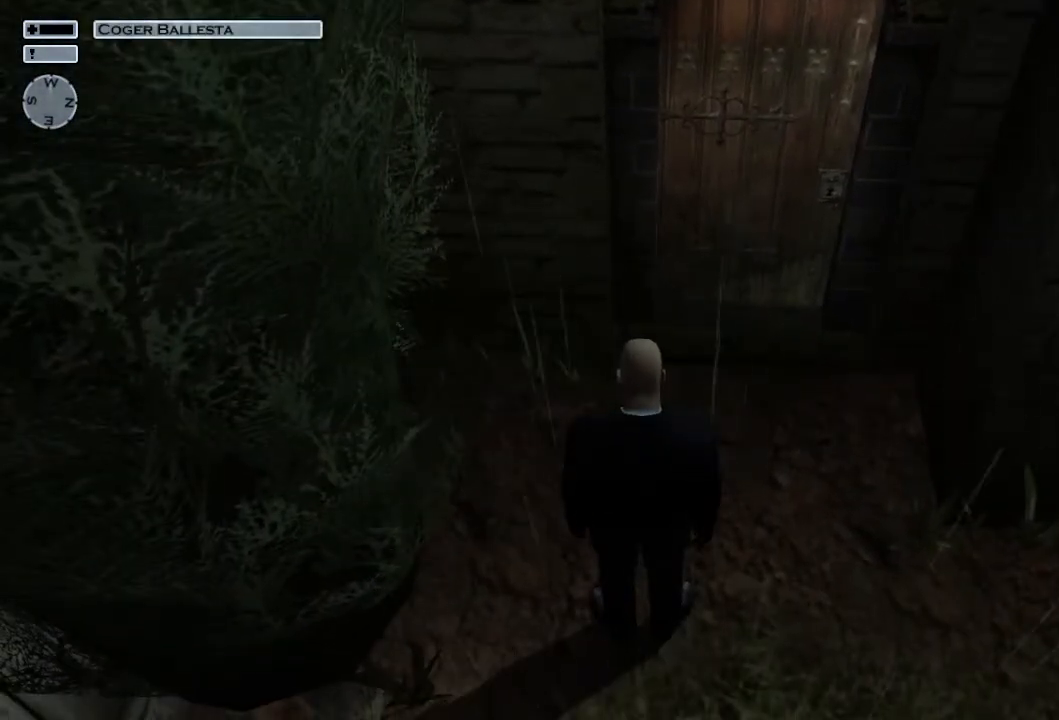
{"buttons": [], "left_stick": "center", "right_stick": "center", "events": []}
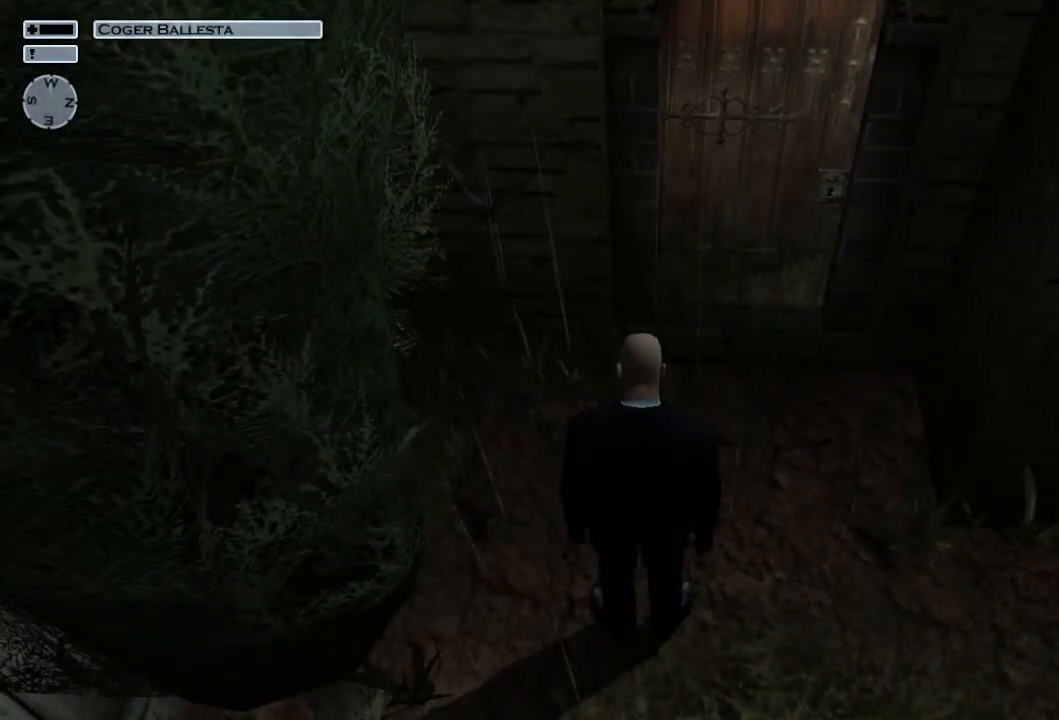
{"buttons": [], "left_stick": "center", "right_stick": "left", "events": [[367, "right_stick", "left"]]}